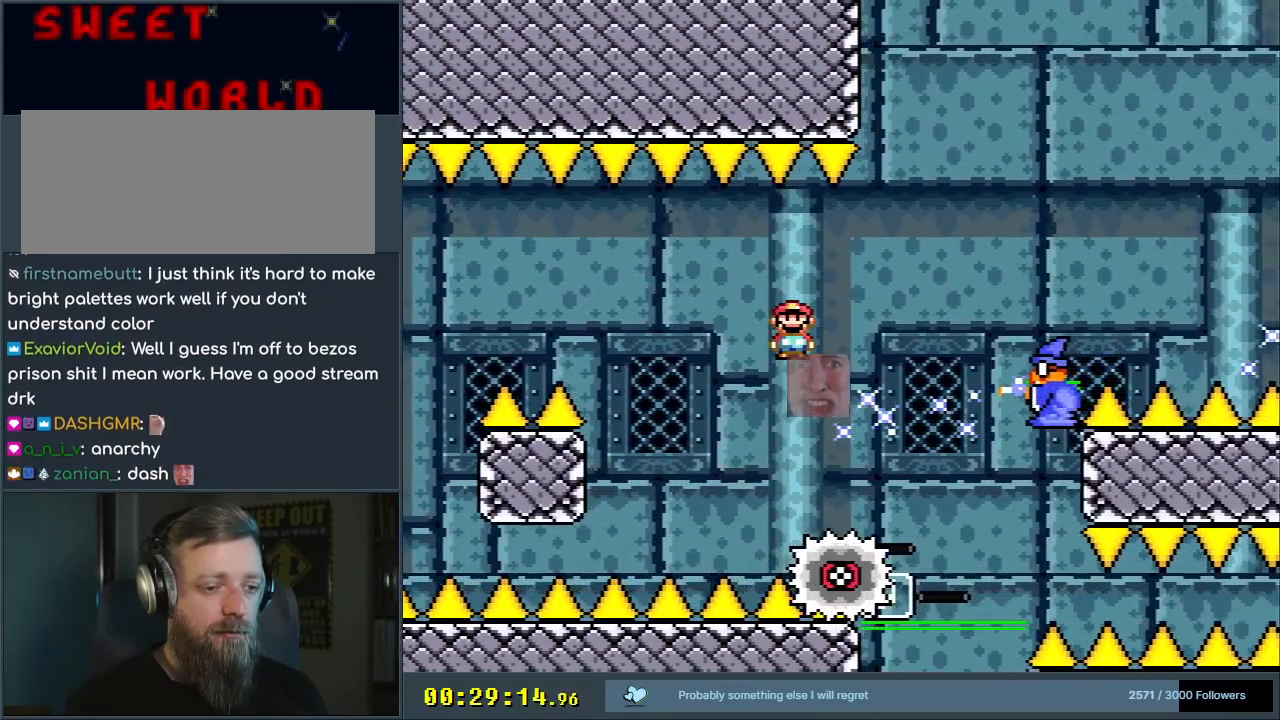
Gameplay with a controller (Nintendo layout); each line is a JSON object with the inputs held at the frame after it. "events" lists button and stick changes between this image and that frame as [ms after this image, input, new state], when the widget could be followed in between. Not read: L3 R3.
{"buttons": ["A", "X"], "events": [[83, "DPAD_RIGHT", "up"]]}
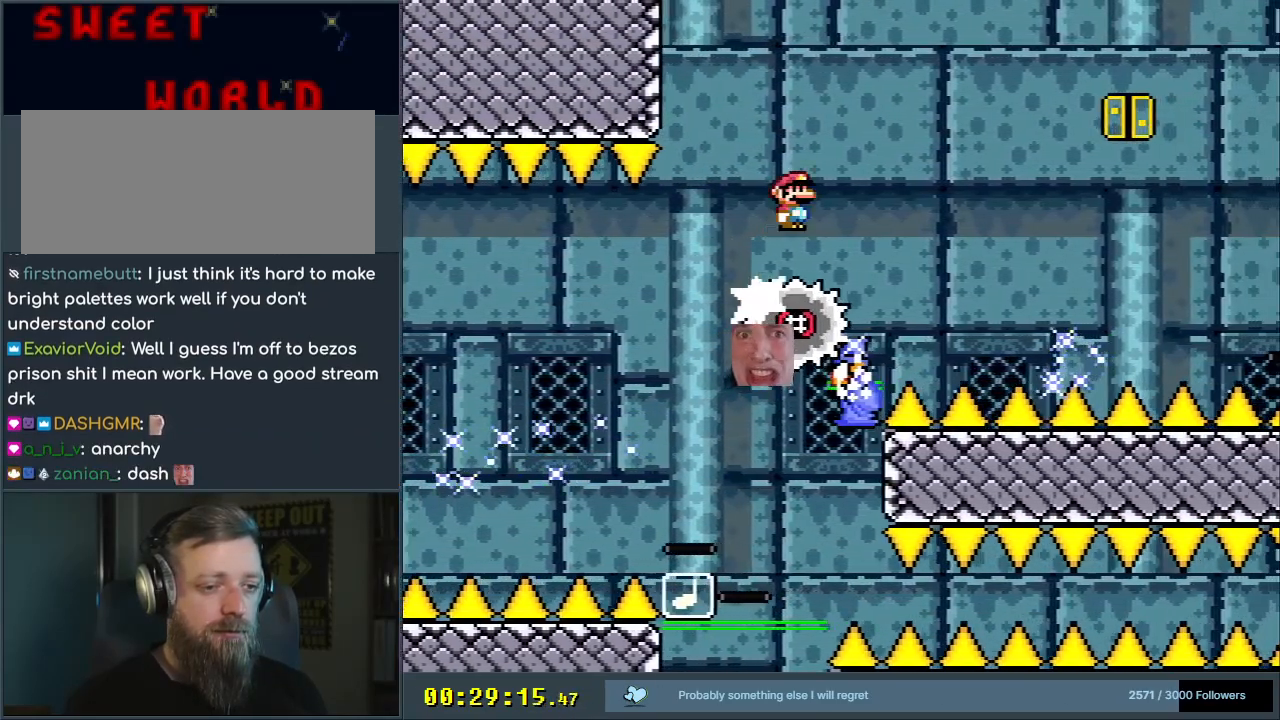
{"buttons": ["A", "X"], "events": []}
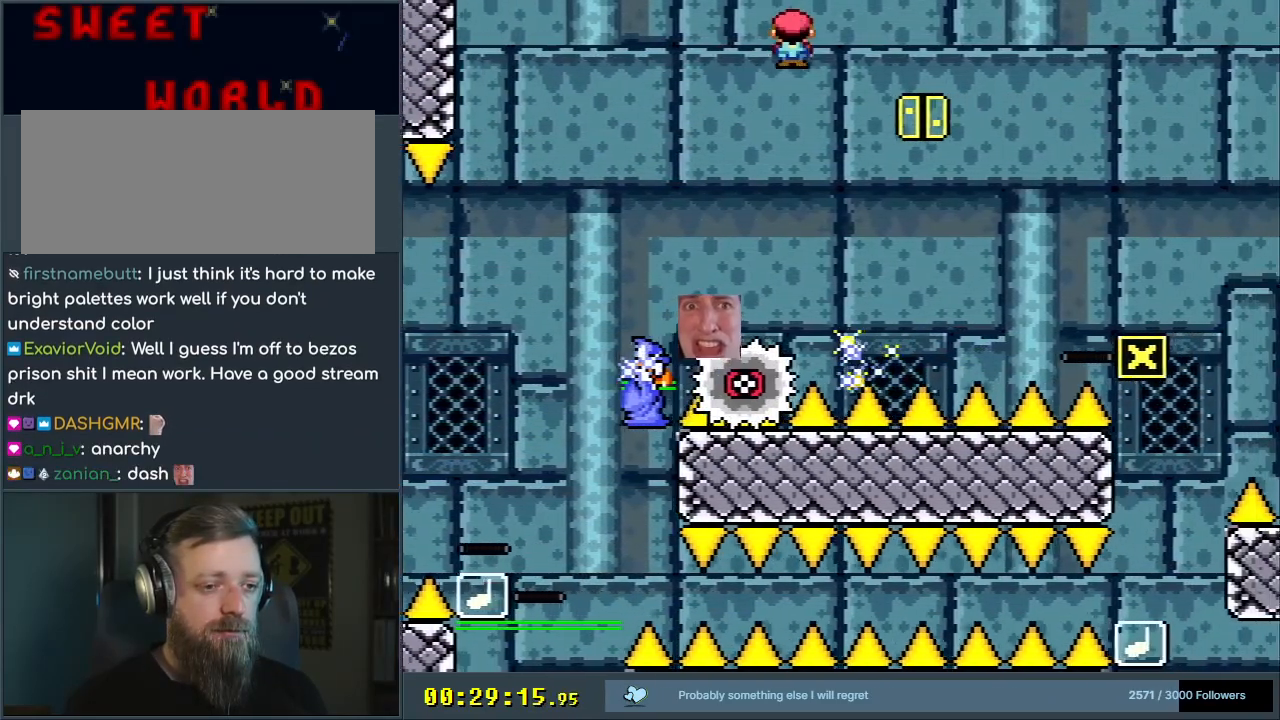
{"buttons": ["A", "X", "DPAD_RIGHT"], "events": [[217, "DPAD_LEFT", "down"], [333, "DPAD_LEFT", "up"], [450, "DPAD_RIGHT", "down"]]}
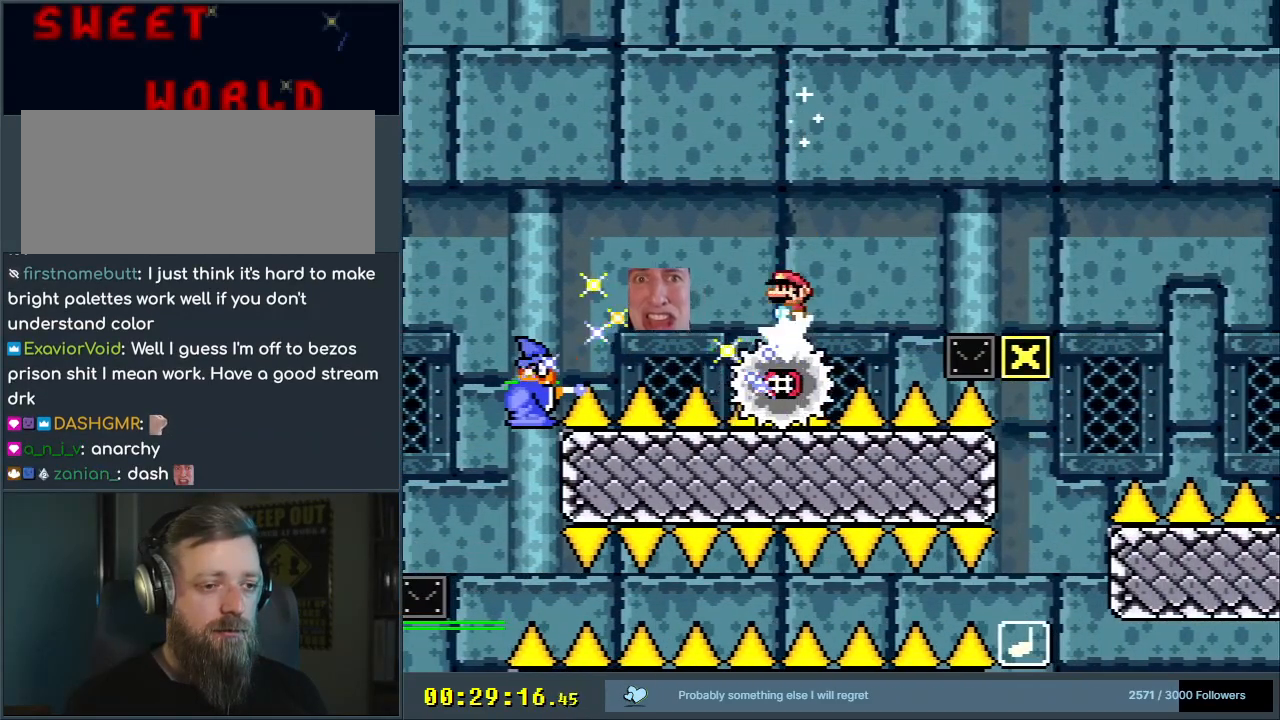
{"buttons": ["A", "X"], "events": [[83, "DPAD_RIGHT", "up"], [300, "DPAD_LEFT", "down"], [500, "DPAD_LEFT", "up"]]}
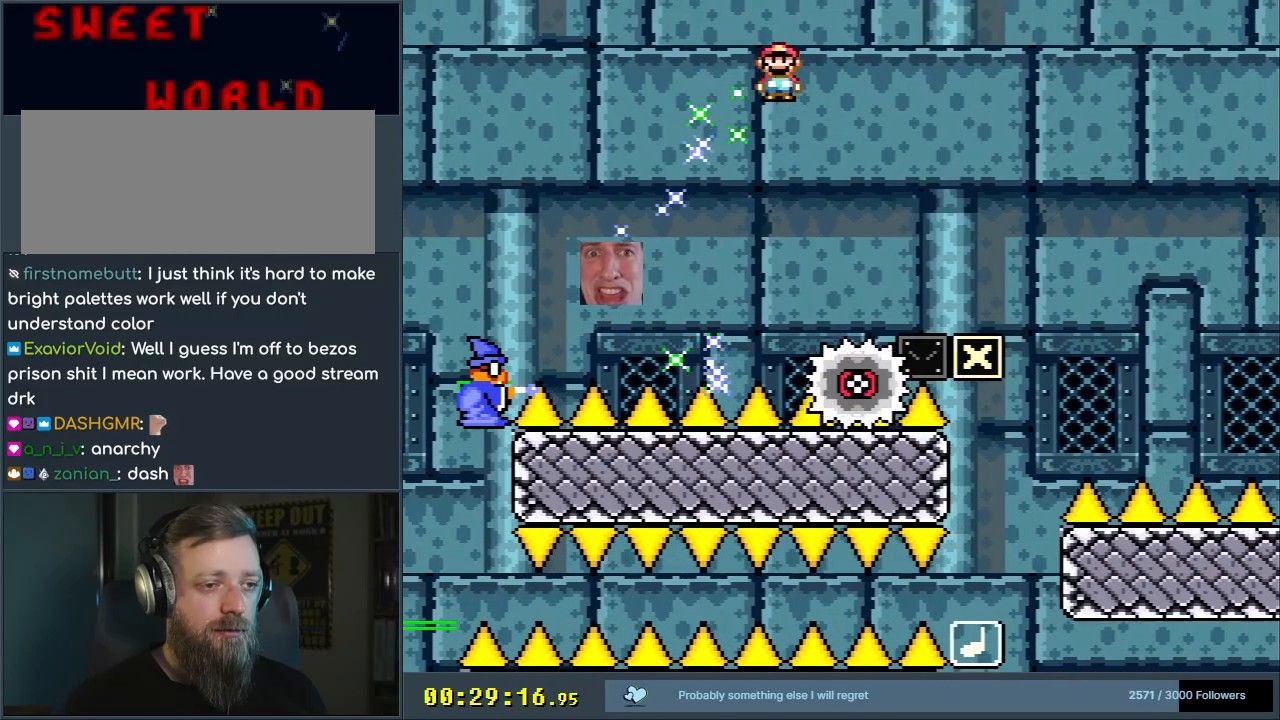
{"buttons": ["X"], "events": [[117, "DPAD_RIGHT", "down"], [133, "DPAD_RIGHT", "up"], [267, "A", "up"], [350, "DPAD_RIGHT", "down"], [467, "DPAD_RIGHT", "up"]]}
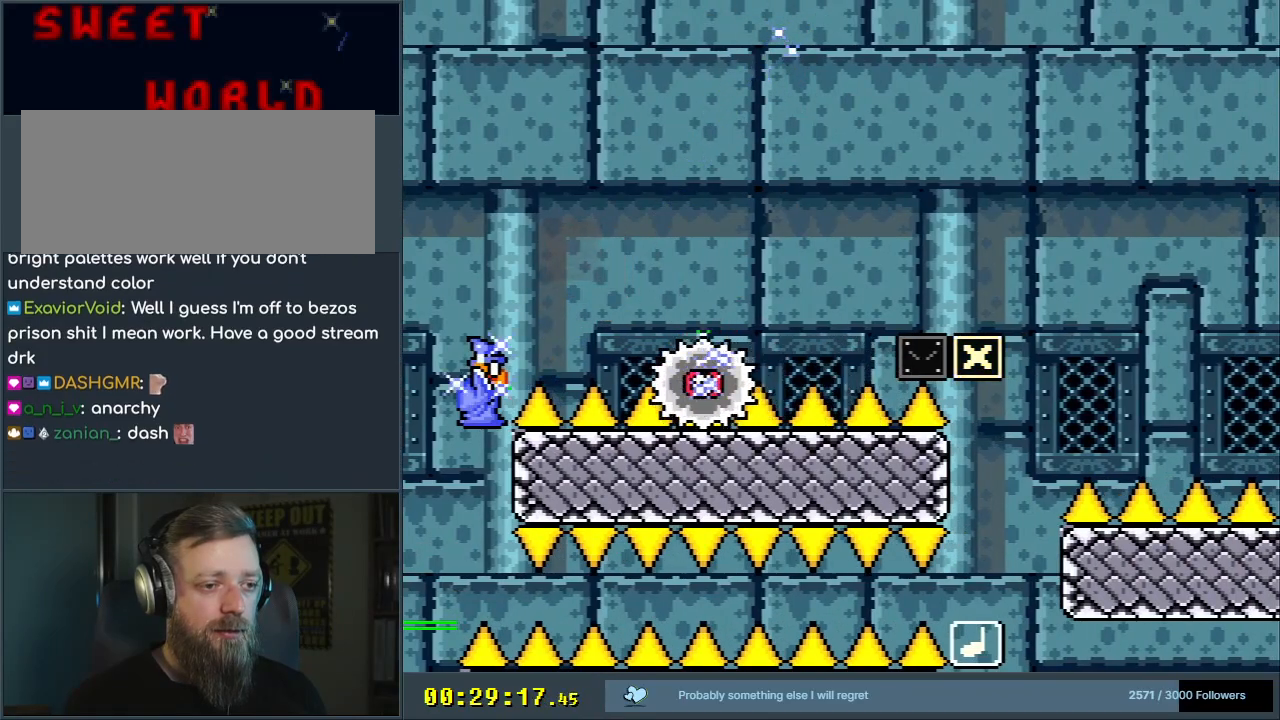
{"buttons": ["A", "X"], "events": [[150, "DPAD_LEFT", "down"], [250, "DPAD_LEFT", "up"], [433, "A", "down"]]}
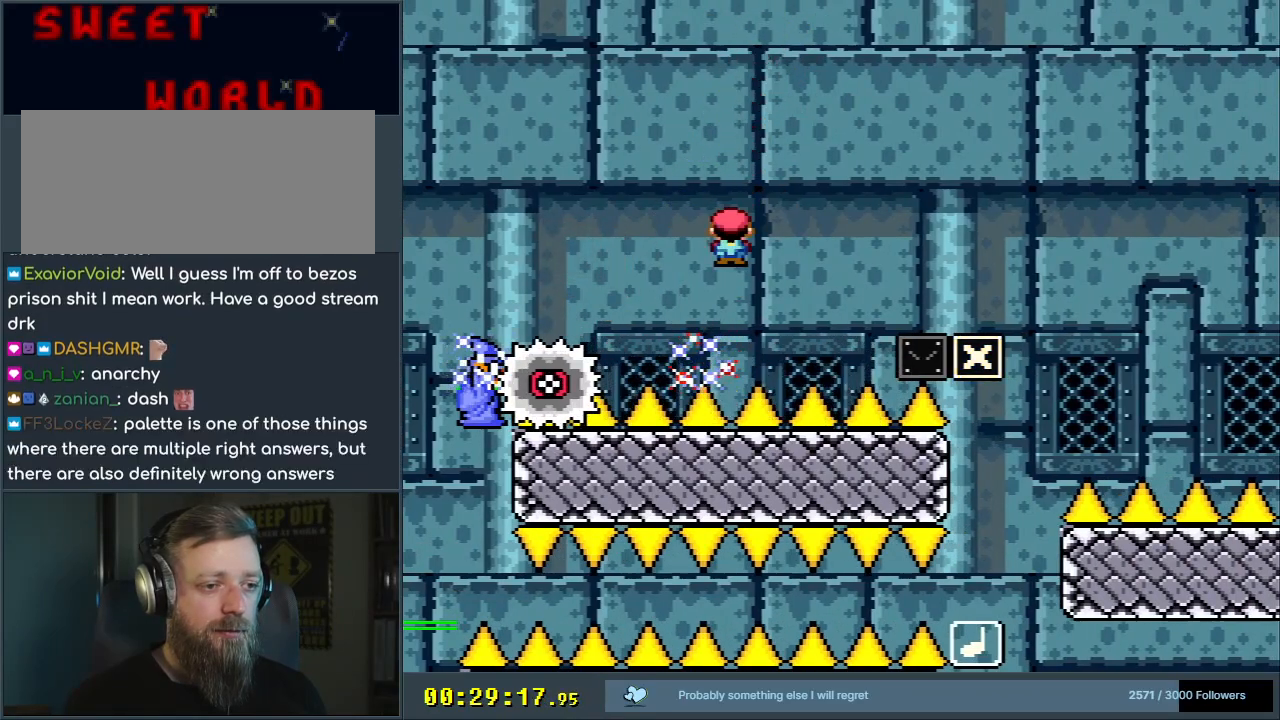
{"buttons": ["A", "X", "DPAD_LEFT"], "events": [[133, "DPAD_RIGHT", "down"], [233, "DPAD_RIGHT", "up"], [400, "DPAD_LEFT", "down"]]}
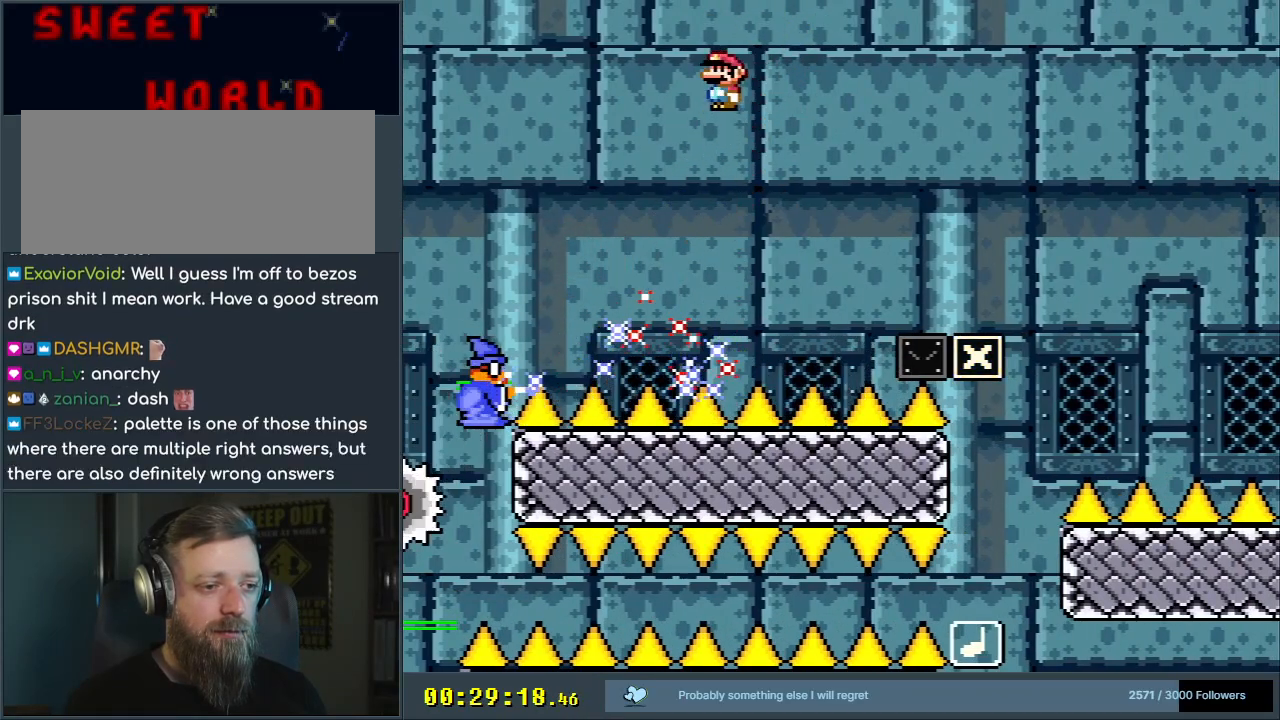
{"buttons": ["A", "X"], "events": [[17, "DPAD_LEFT", "up"], [283, "A", "up"], [383, "DPAD_RIGHT", "down"], [433, "A", "down"], [483, "DPAD_RIGHT", "up"]]}
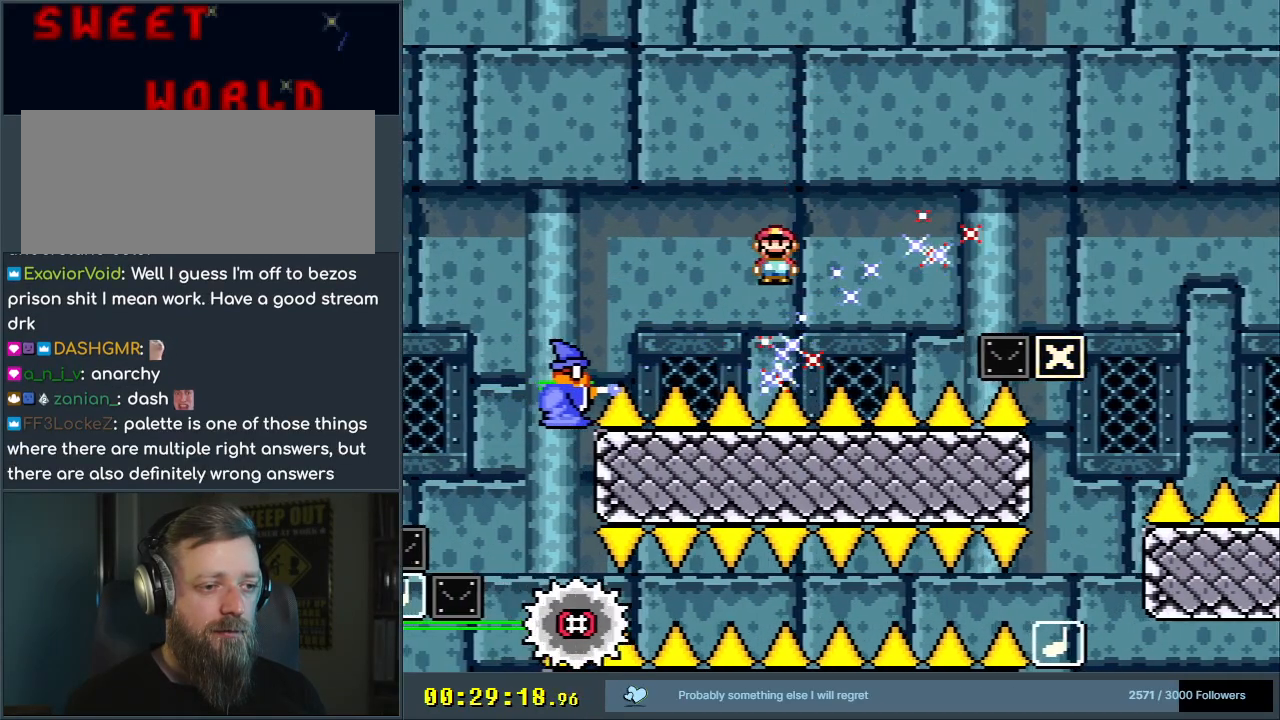
{"buttons": ["A", "X", "DPAD_LEFT"], "events": [[433, "DPAD_LEFT", "down"]]}
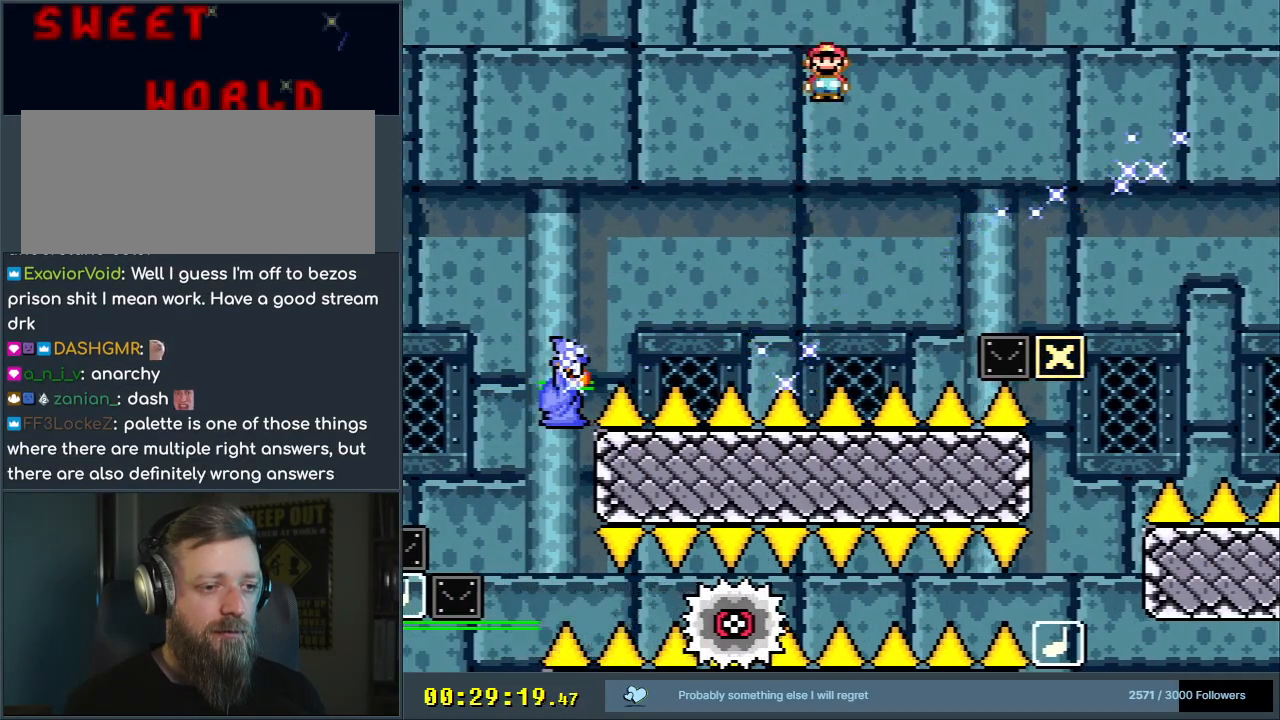
{"buttons": ["A", "X", "DPAD_RIGHT"], "events": [[50, "DPAD_LEFT", "up"], [233, "A", "up"], [433, "A", "down"], [450, "DPAD_RIGHT", "down"]]}
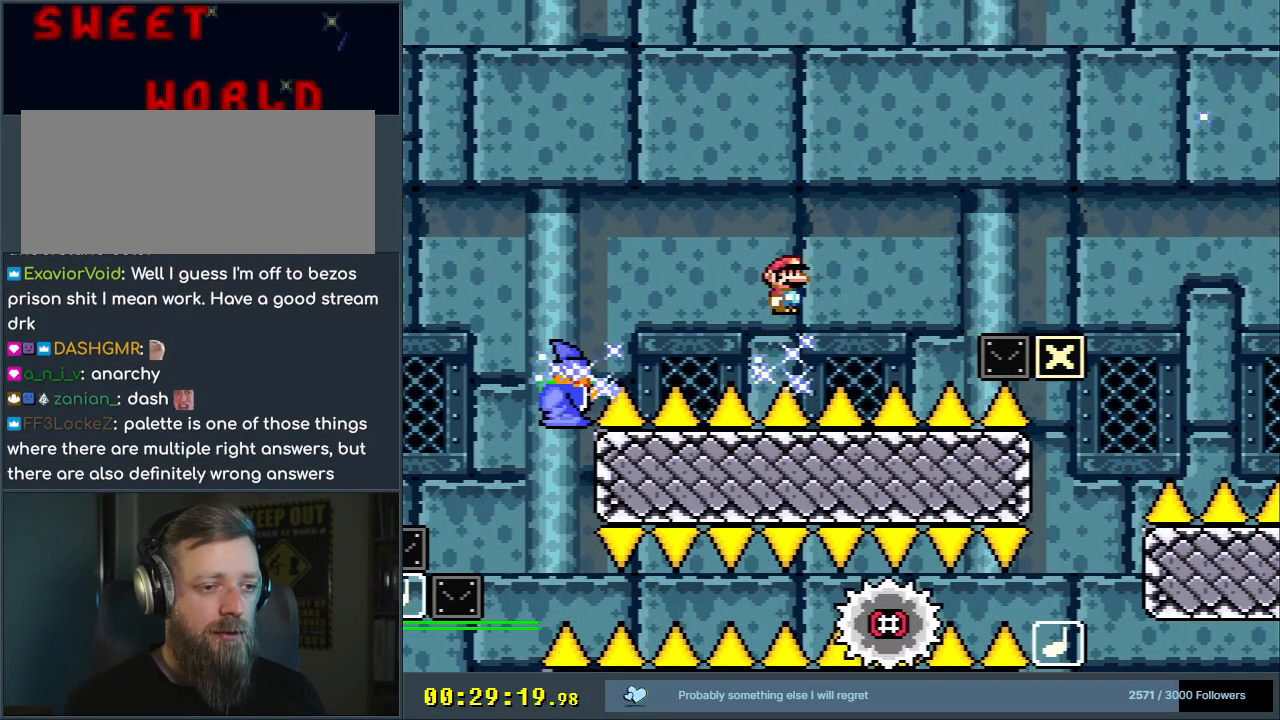
{"buttons": ["A", "X", "DPAD_RIGHT"], "events": []}
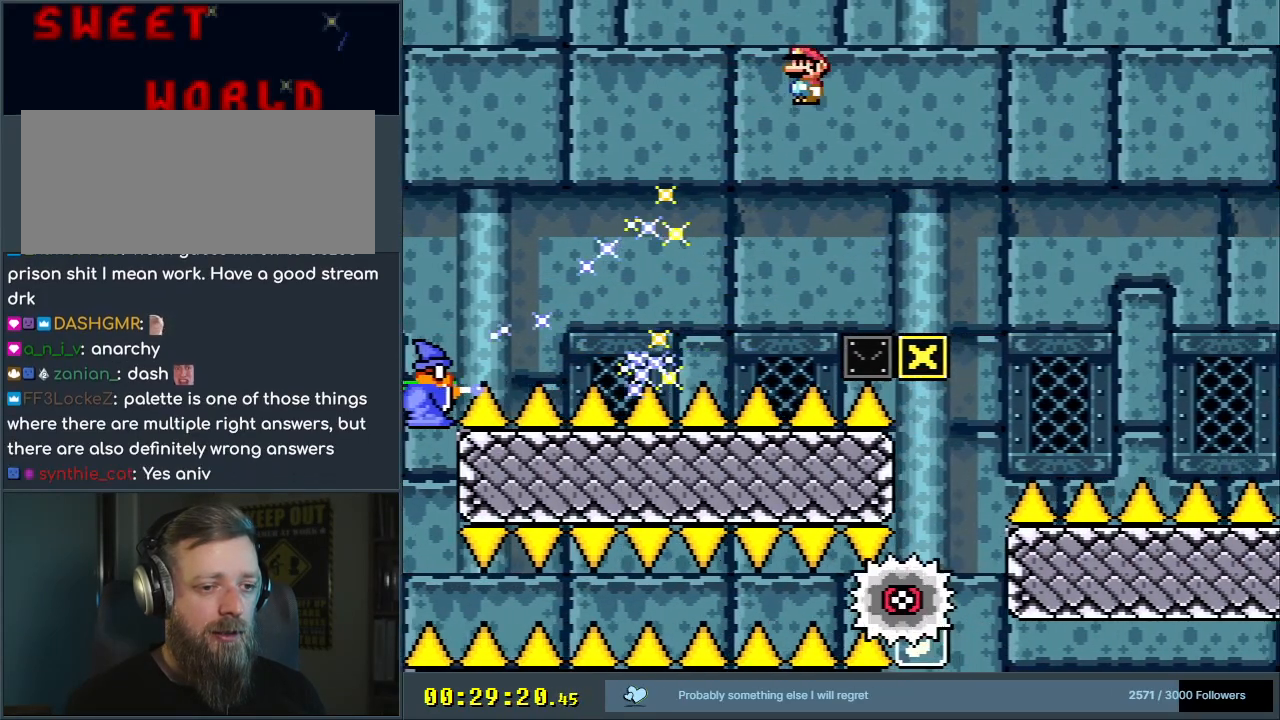
{"buttons": ["A", "X"], "events": [[283, "DPAD_RIGHT", "up"]]}
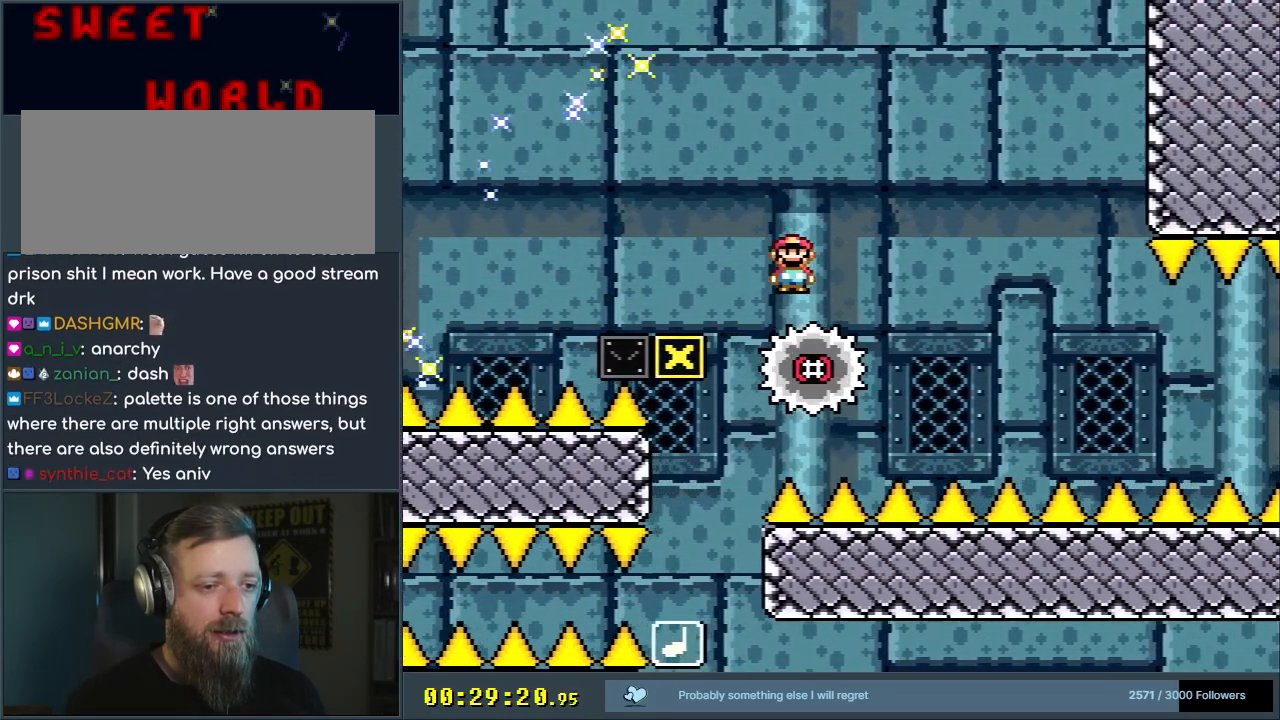
{"buttons": ["A", "X"], "events": [[233, "A", "up"], [467, "A", "down"]]}
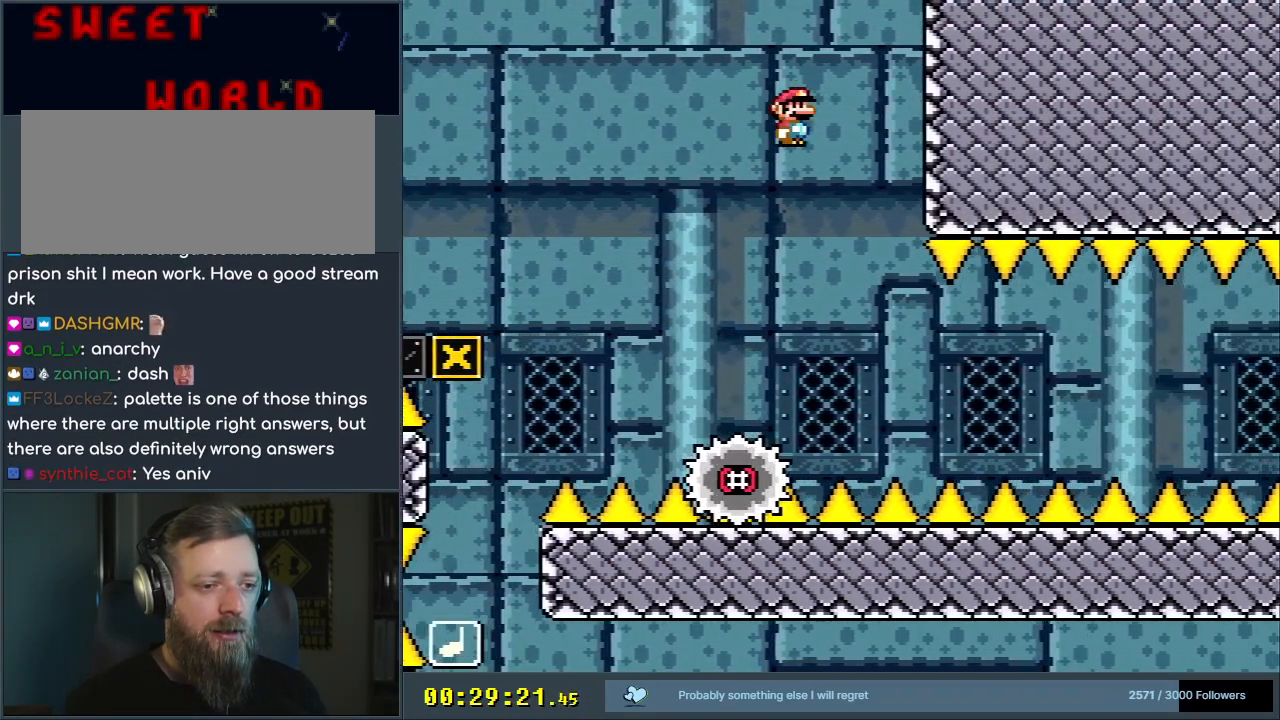
{"buttons": ["X"], "events": [[50, "DPAD_LEFT", "down"], [183, "A", "up"], [183, "DPAD_LEFT", "up"], [267, "DPAD_RIGHT", "down"], [467, "DPAD_RIGHT", "up"]]}
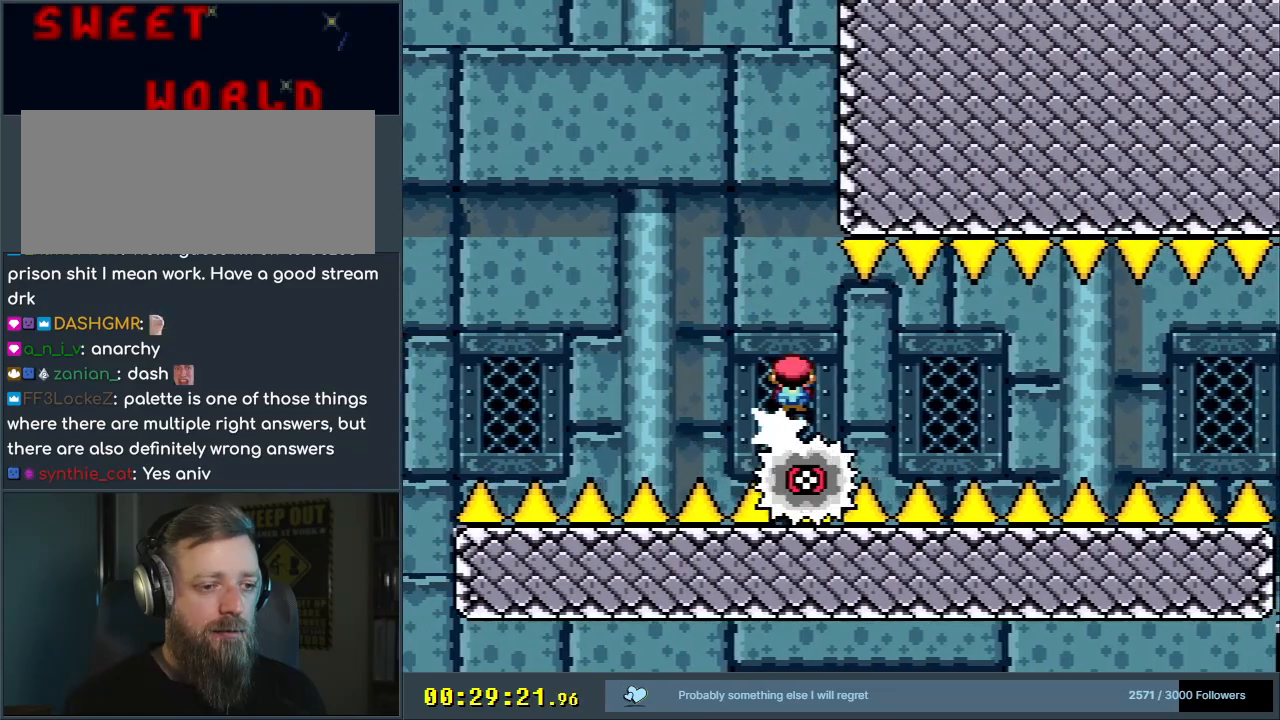
{"buttons": ["X"], "events": [[117, "DPAD_RIGHT", "down"], [217, "DPAD_RIGHT", "up"]]}
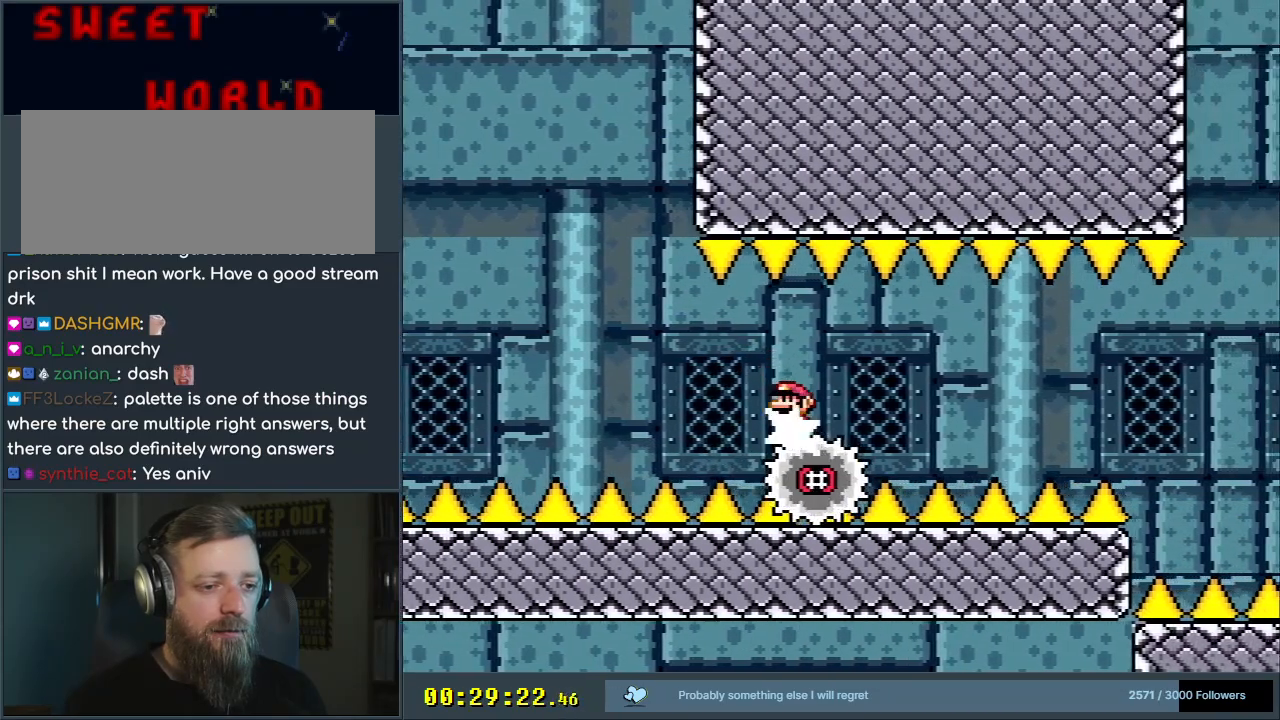
{"buttons": ["X"], "events": []}
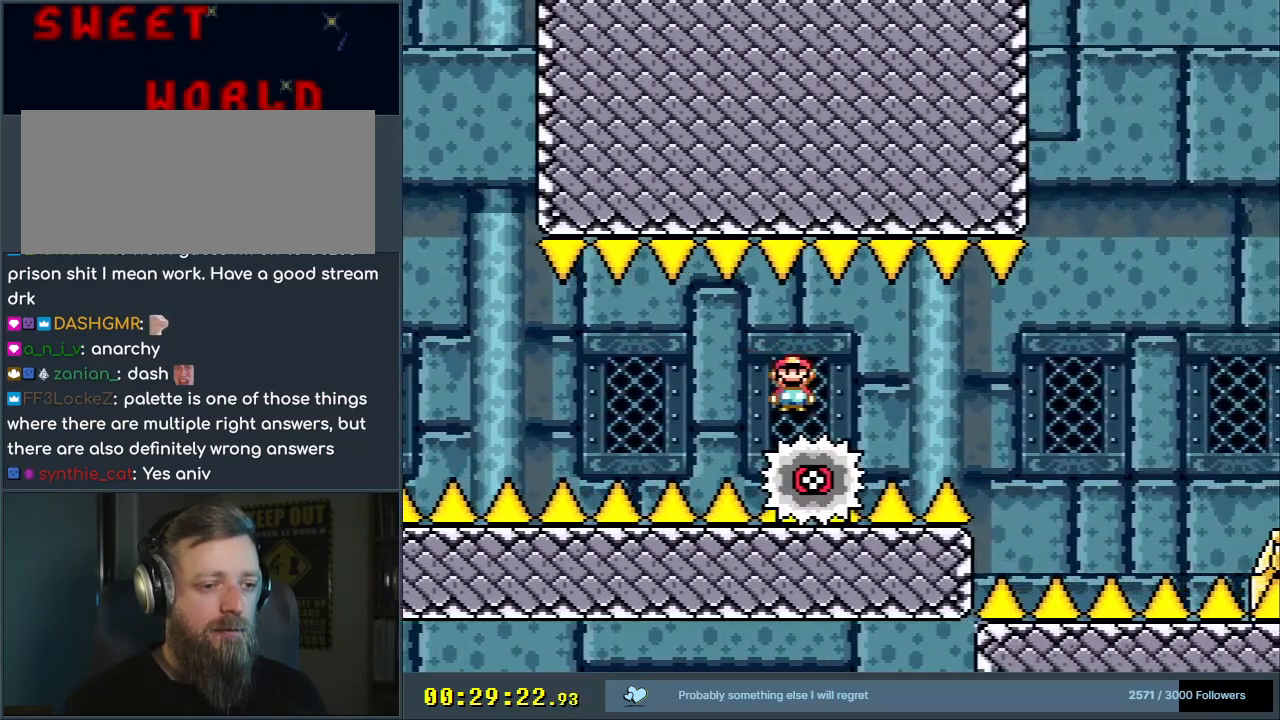
{"buttons": ["X"], "events": []}
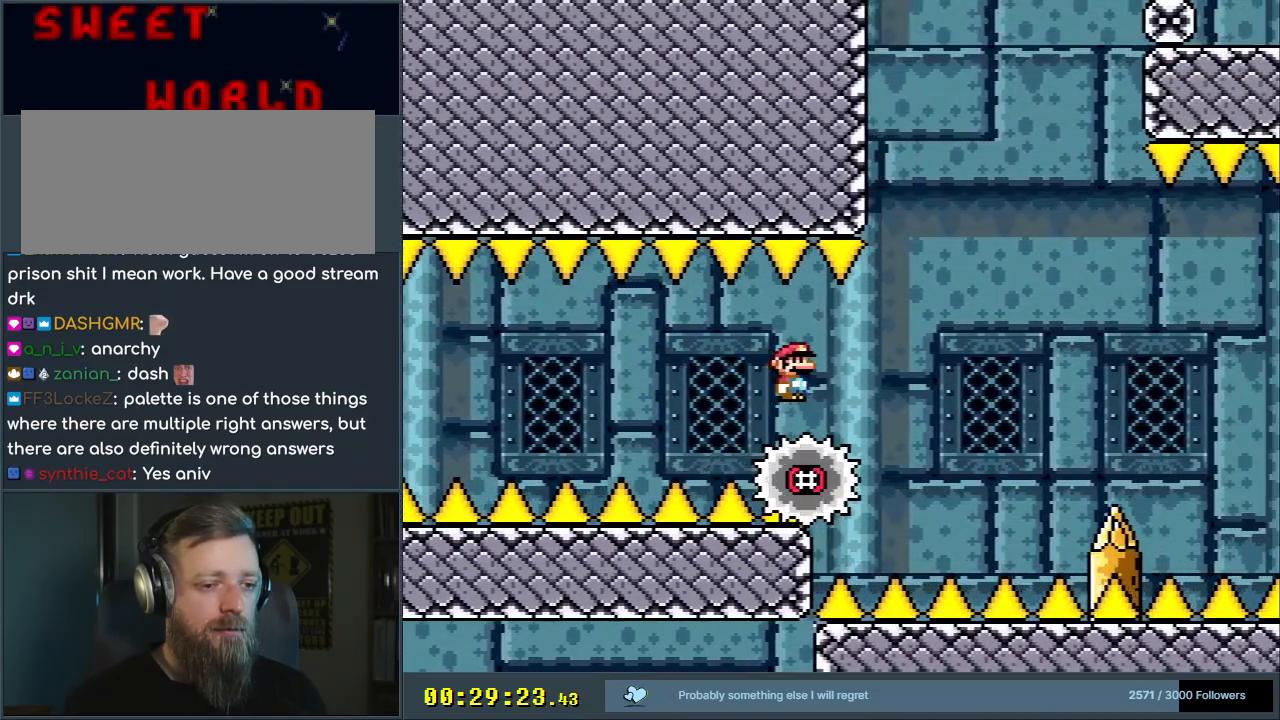
{"buttons": ["A", "X"], "events": [[433, "A", "down"]]}
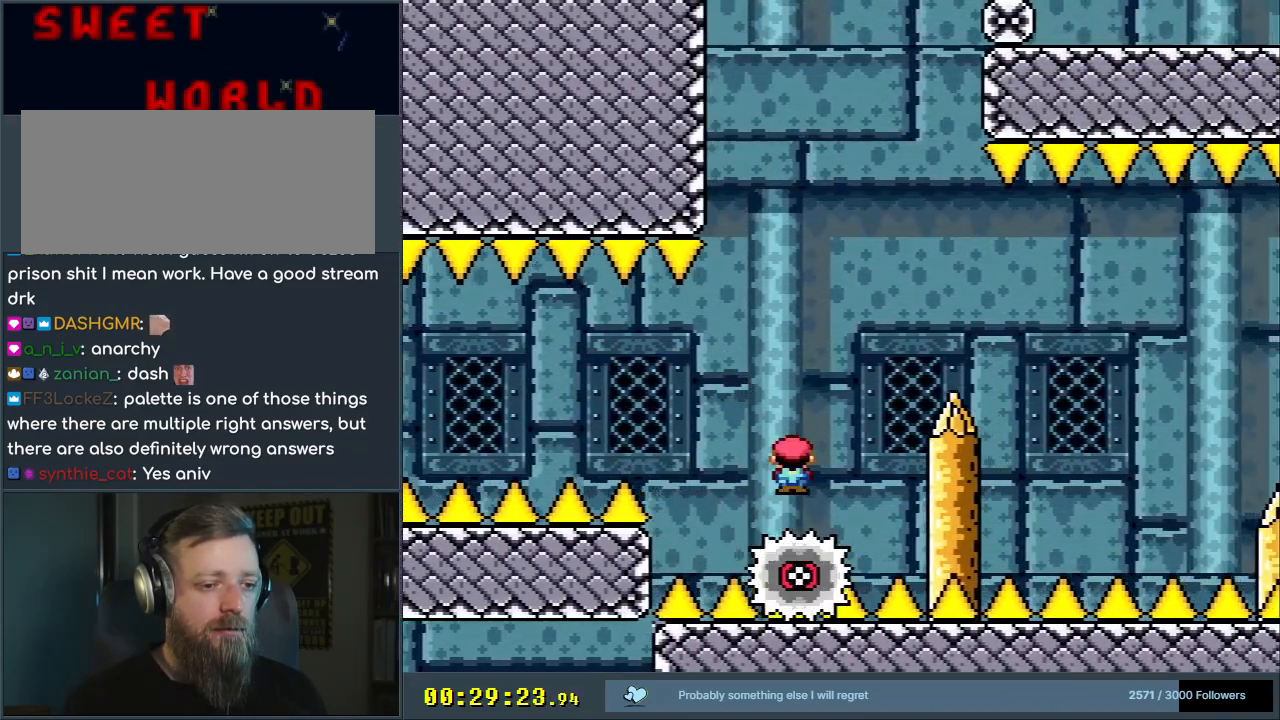
{"buttons": ["A", "X"], "events": [[350, "A", "up"], [400, "A", "down"]]}
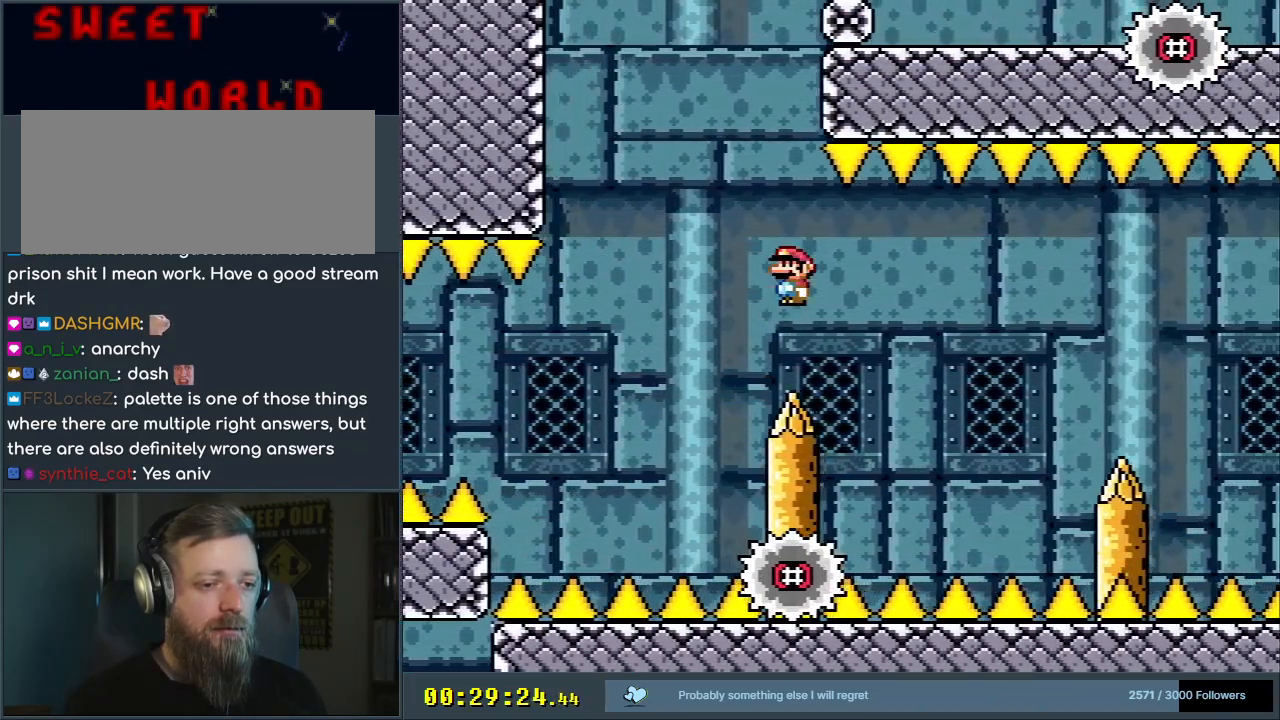
{"buttons": ["A", "X"], "events": []}
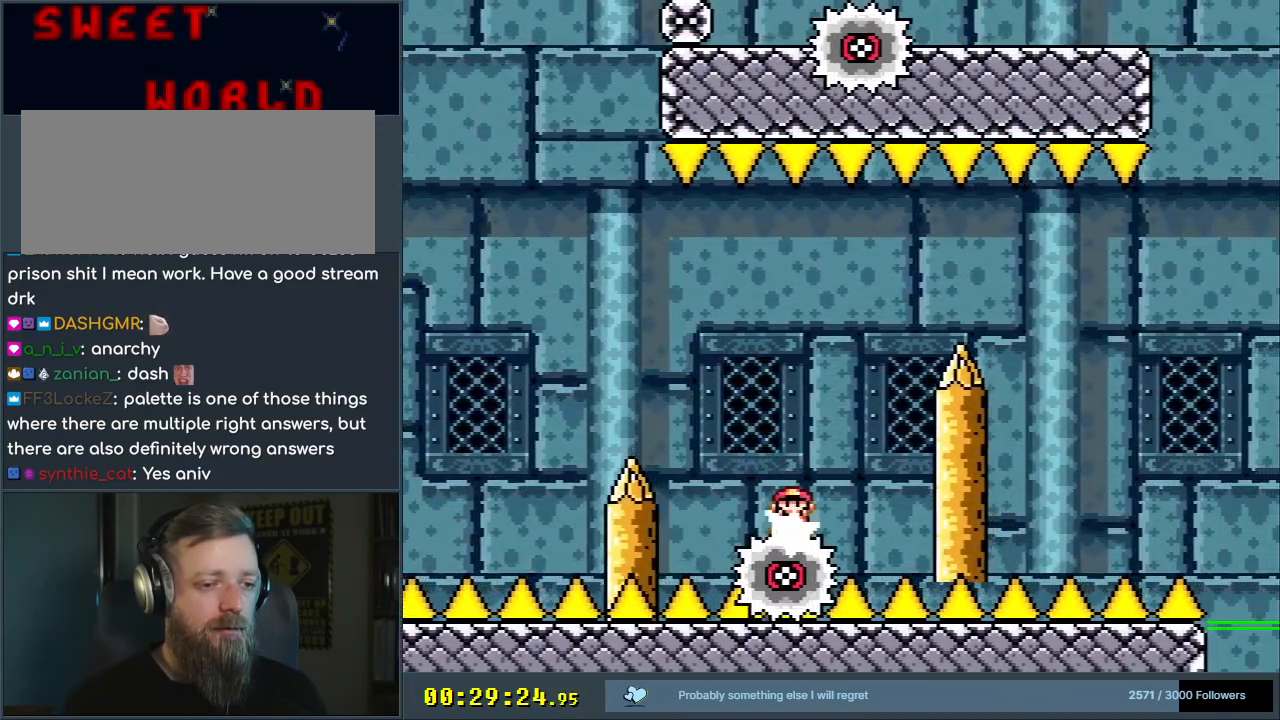
{"buttons": ["A", "X"], "events": []}
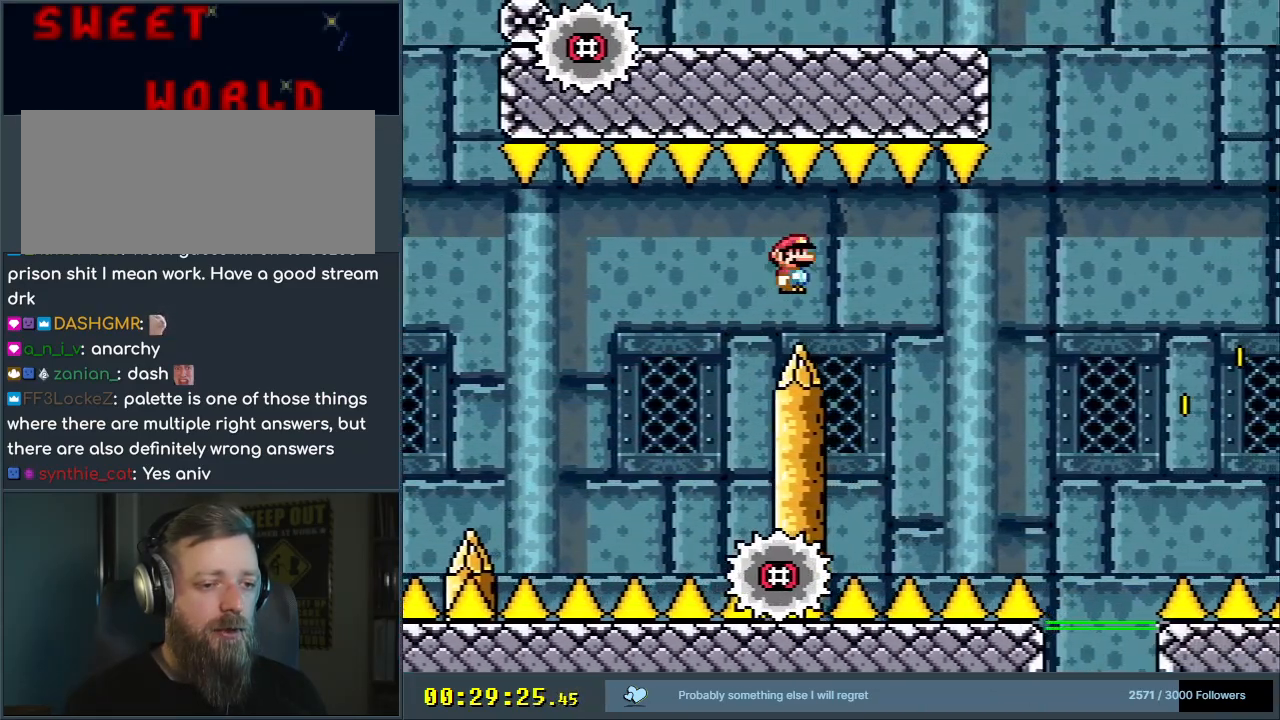
{"buttons": ["X"], "events": [[150, "A", "up"]]}
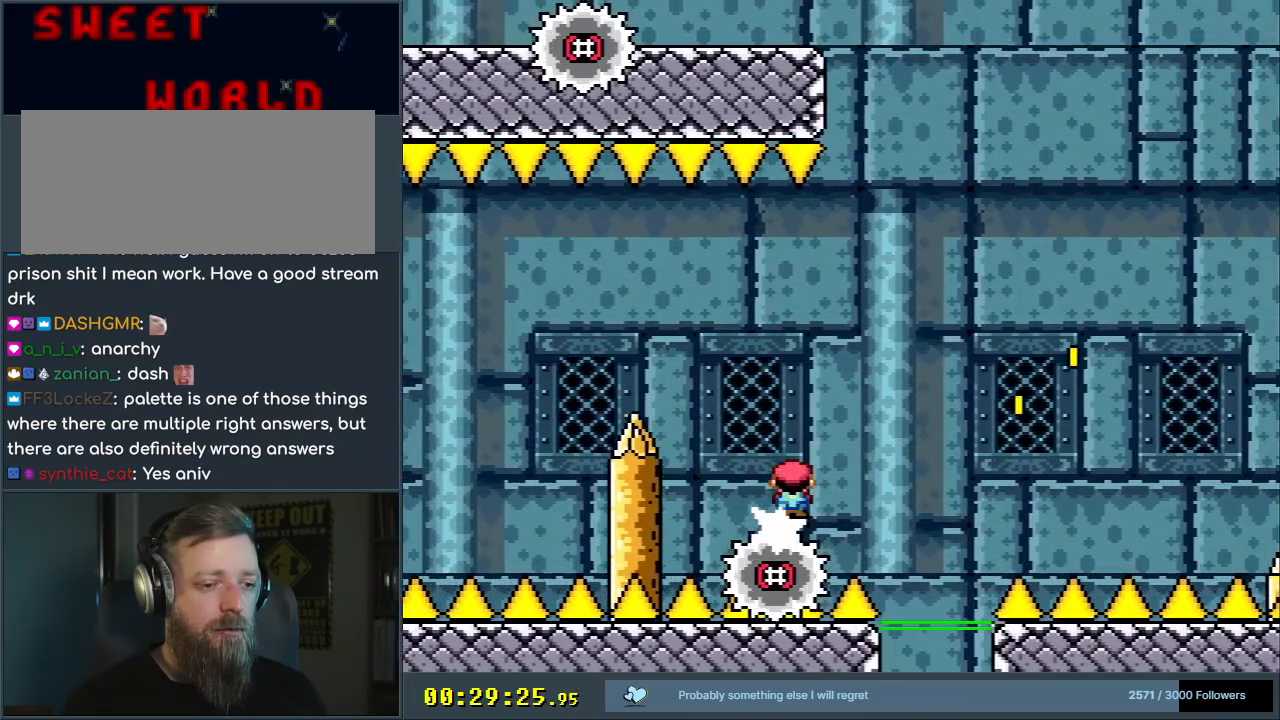
{"buttons": ["X"], "events": [[117, "A", "down"], [400, "DPAD_LEFT", "down"], [483, "A", "up"], [483, "DPAD_LEFT", "up"]]}
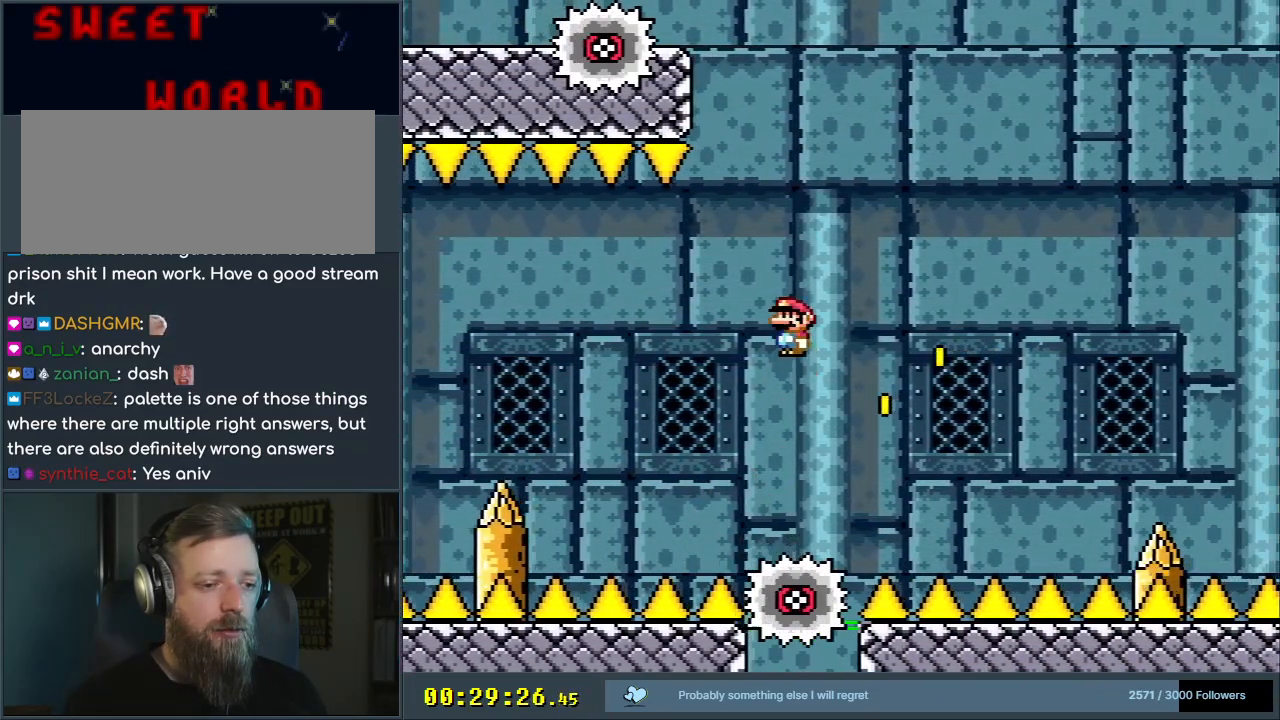
{"buttons": ["A", "X", "DPAD_LEFT"], "events": [[150, "DPAD_RIGHT", "down"], [250, "DPAD_RIGHT", "up"], [383, "DPAD_LEFT", "down"], [400, "A", "down"]]}
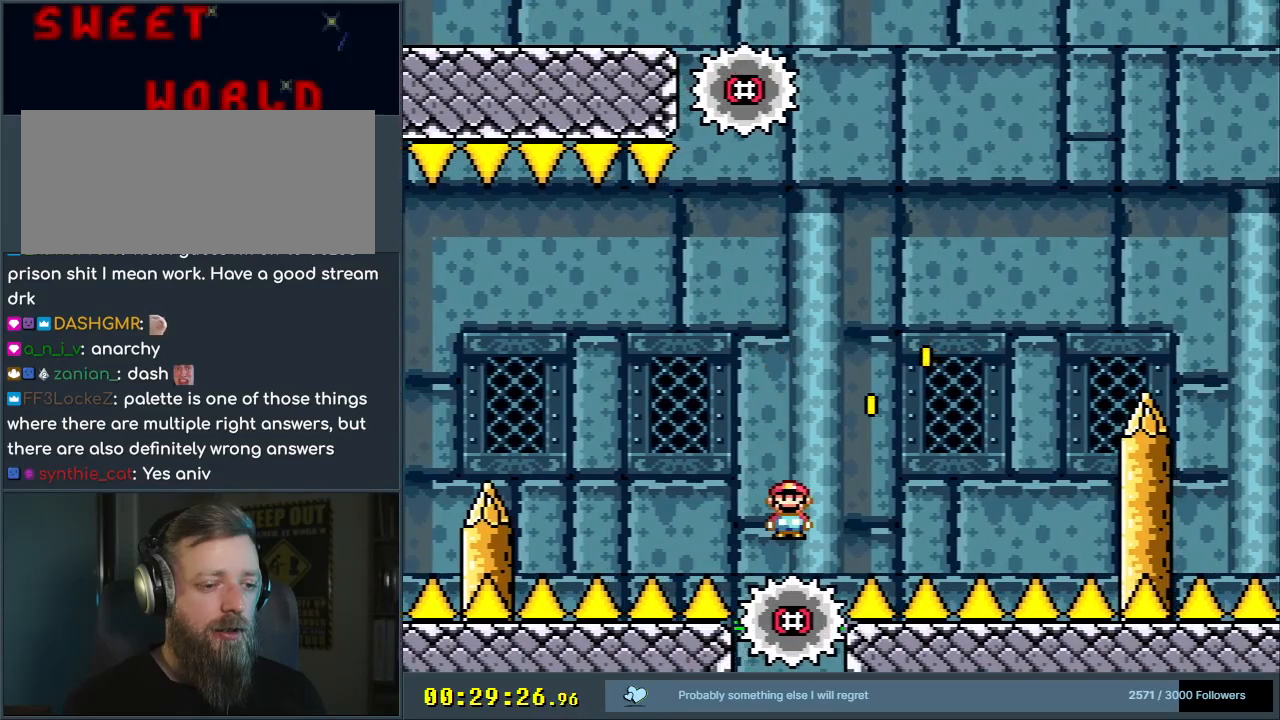
{"buttons": ["A", "X", "DPAD_RIGHT"], "events": [[67, "DPAD_LEFT", "up"], [133, "DPAD_RIGHT", "down"], [250, "DPAD_RIGHT", "up"], [350, "DPAD_RIGHT", "down"]]}
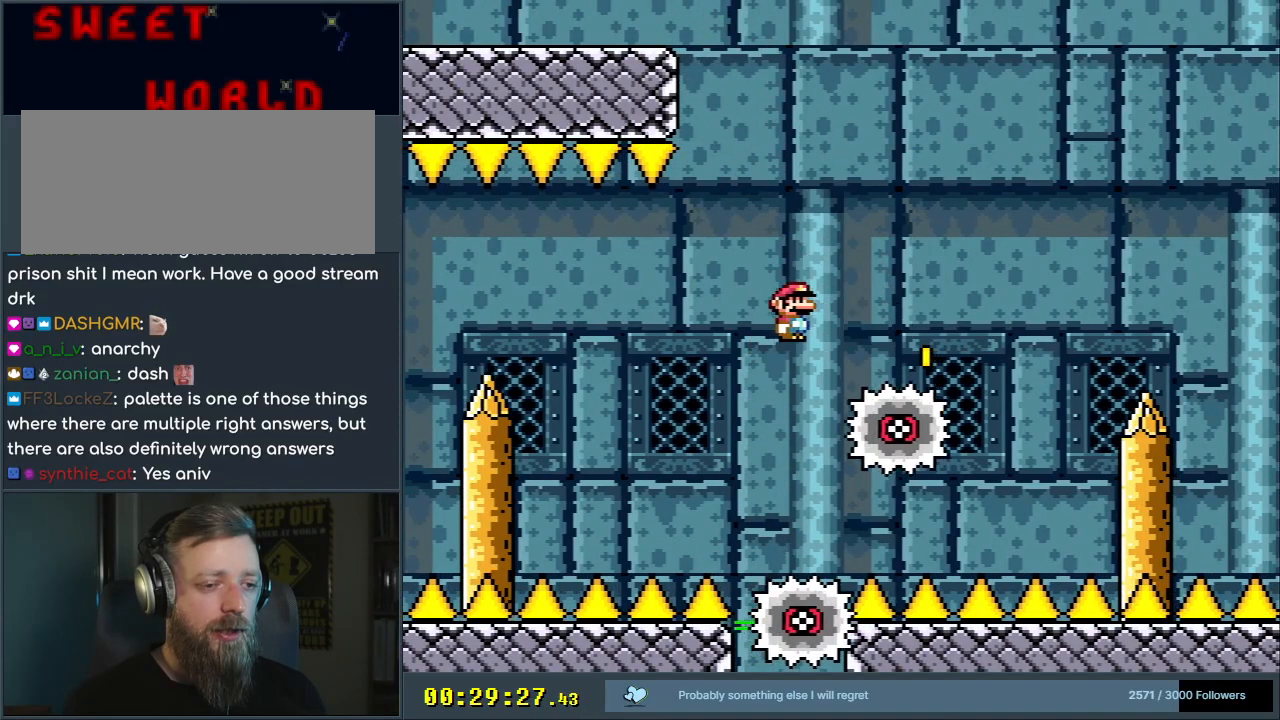
{"buttons": ["A", "X"], "events": [[333, "A", "up"], [350, "A", "down"], [483, "DPAD_RIGHT", "up"]]}
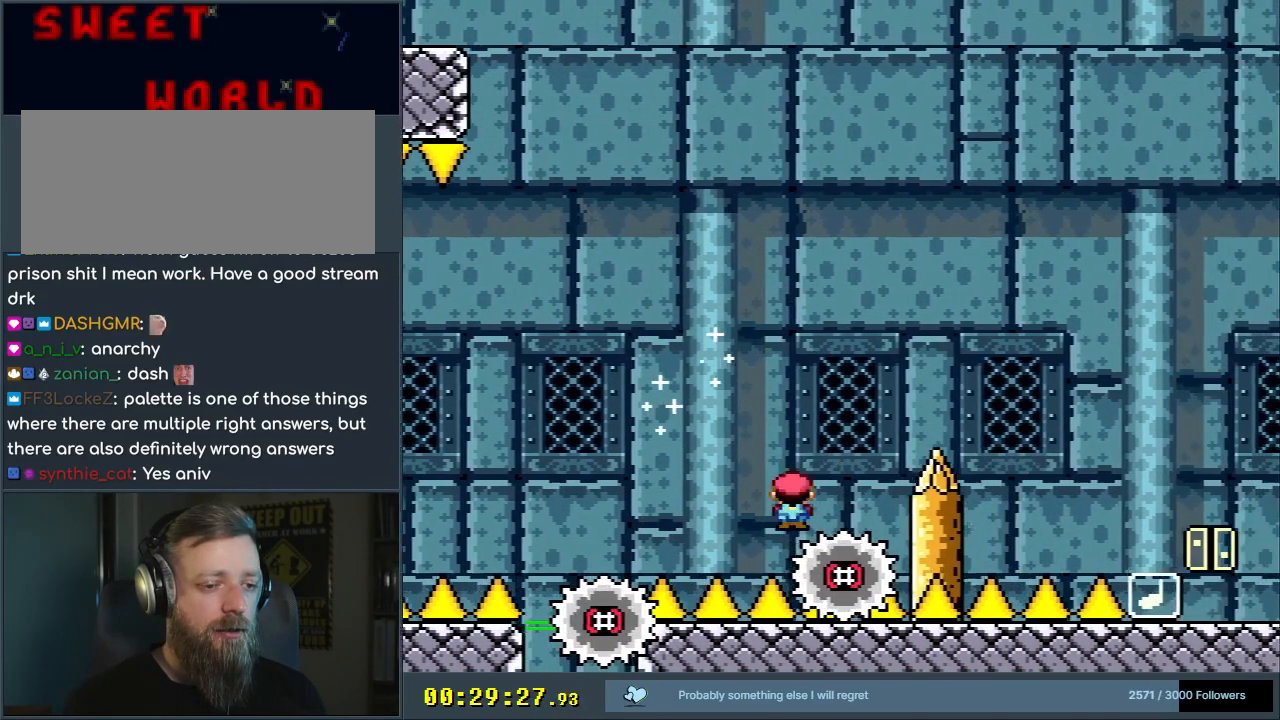
{"buttons": ["A", "X"], "events": []}
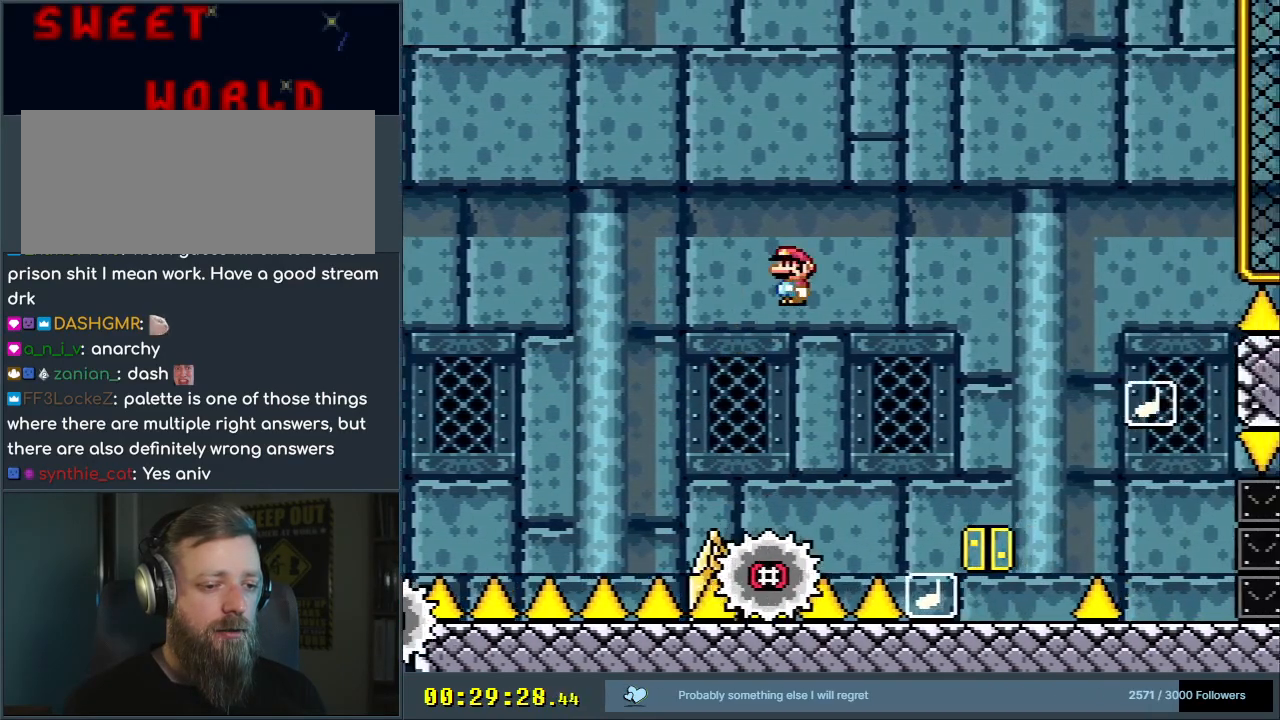
{"buttons": ["X"], "events": [[83, "A", "up"], [350, "DPAD_LEFT", "down"], [500, "DPAD_LEFT", "up"]]}
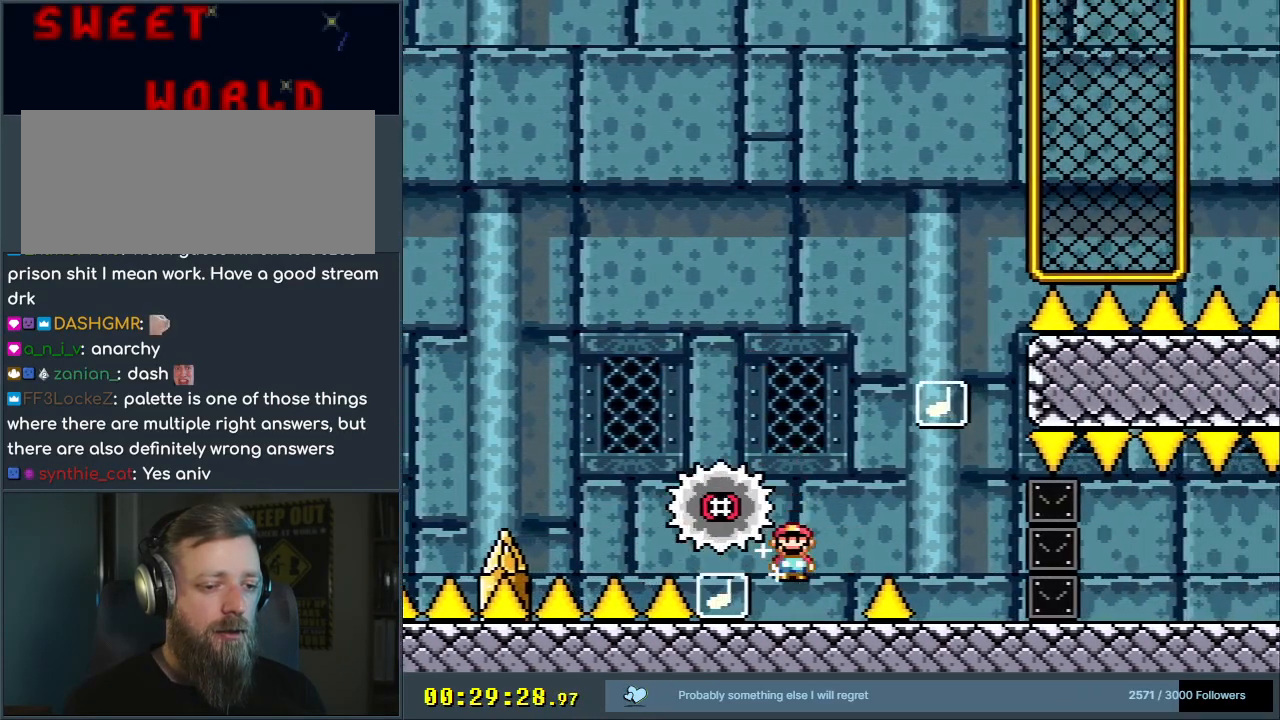
{"buttons": ["A", "X", "DPAD_RIGHT"], "events": [[183, "DPAD_RIGHT", "down"], [250, "A", "down"], [350, "A", "up"], [500, "A", "down"]]}
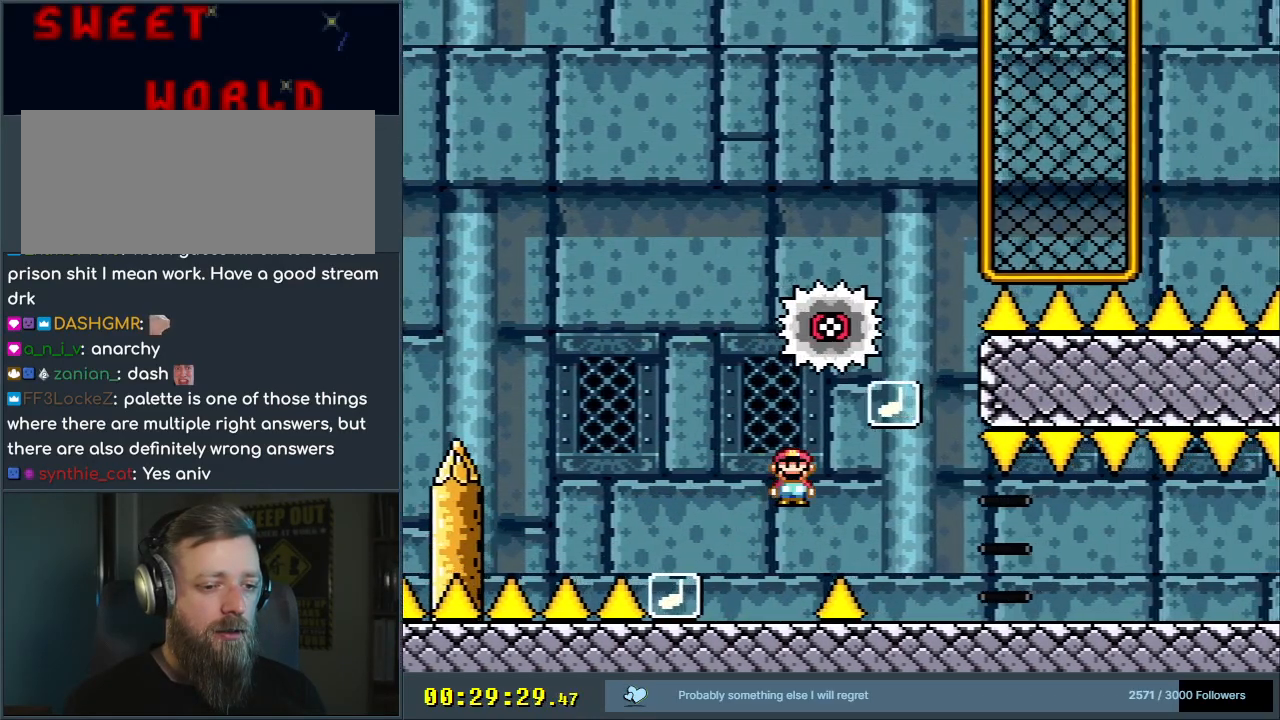
{"buttons": ["X", "DPAD_RIGHT"], "events": [[217, "A", "up"]]}